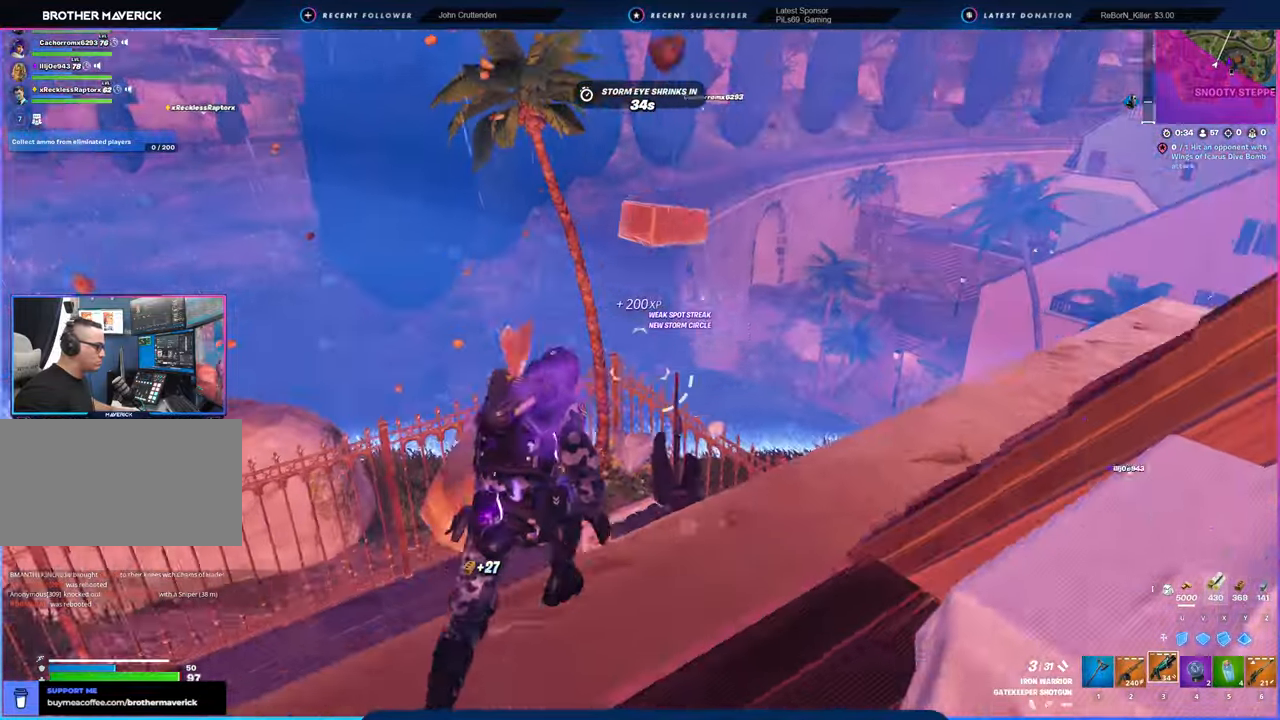
Gameplay with keyboard and mouse; each line is a JSON object with the keys and mouse buttons held at the frame after it. "events" lists presses ("down") and releases ("up") of "1", "2", "3", "4", "5", "6", "a", "alt", "c", "caps_lock", "ctrl", "d", "e", "f", "g", "n", "p", "q", "r", "s", "shift", "space", "t", "tab", "u", "v", "w", "x", "y", "z", "mouse_left", "mouse_wheel" and "mouse_right" between this image and that frame as [ms after this image, input, new state], when the widget could be followed in between. "mouse_left", "mouse_wheel", "mouse_right" = the "left", "wheel", "right" buttons of the "mouse" list. No other keys are recorded. "wheel" means that the mouse wheel is clicked or scrolled. "mouse_move" is the direction in which the mouse moves at that frame (one of eight, or "still"), when it could be read.
{"keys": ["a", "w"], "mouse": [], "mouse_move": "left", "events": [[33, "d", "up"], [233, "a", "down"]]}
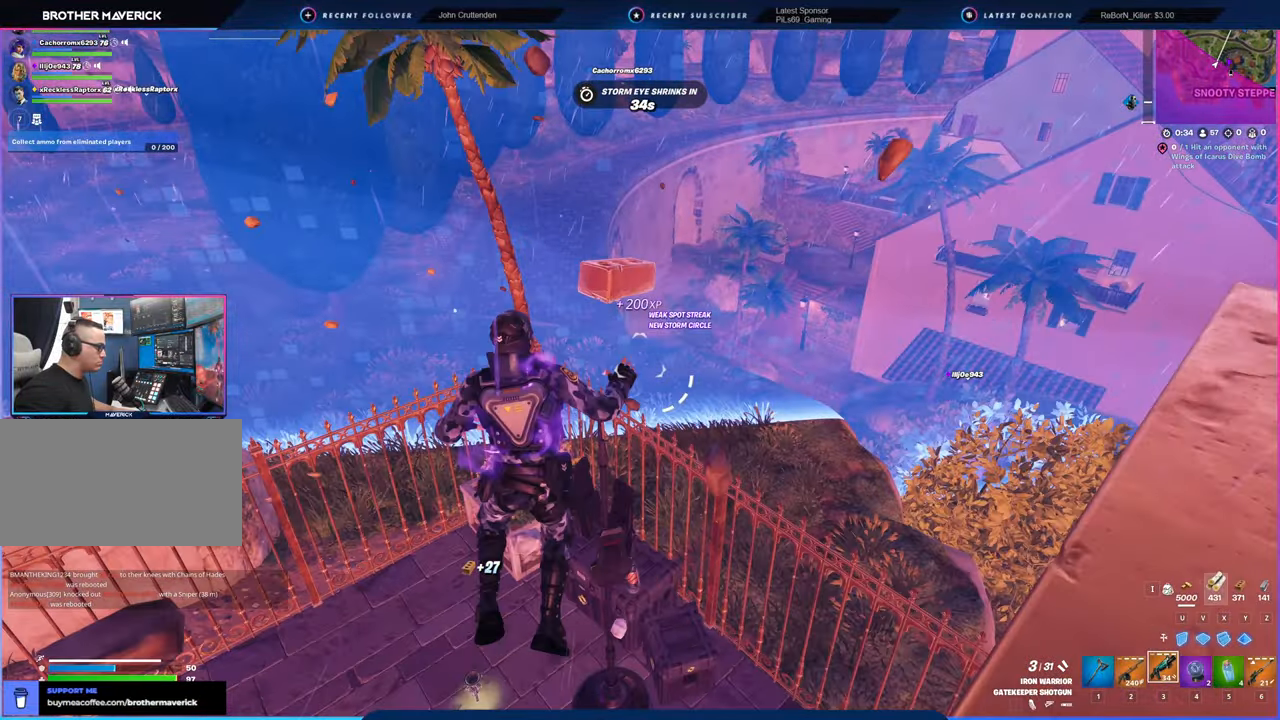
{"keys": ["w"], "mouse": [], "mouse_move": "still", "events": [[400, "a", "up"]]}
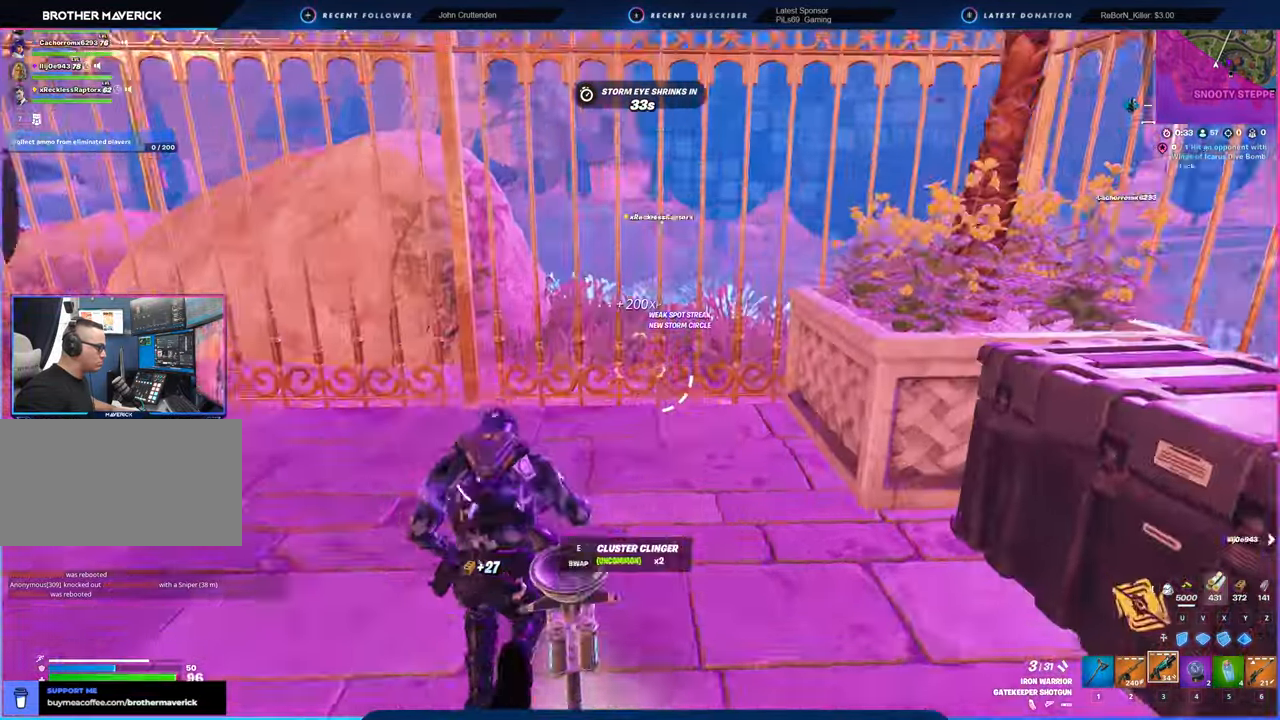
{"keys": ["space", "w"], "mouse": [], "mouse_move": "still", "events": [[33, "space", "down"]]}
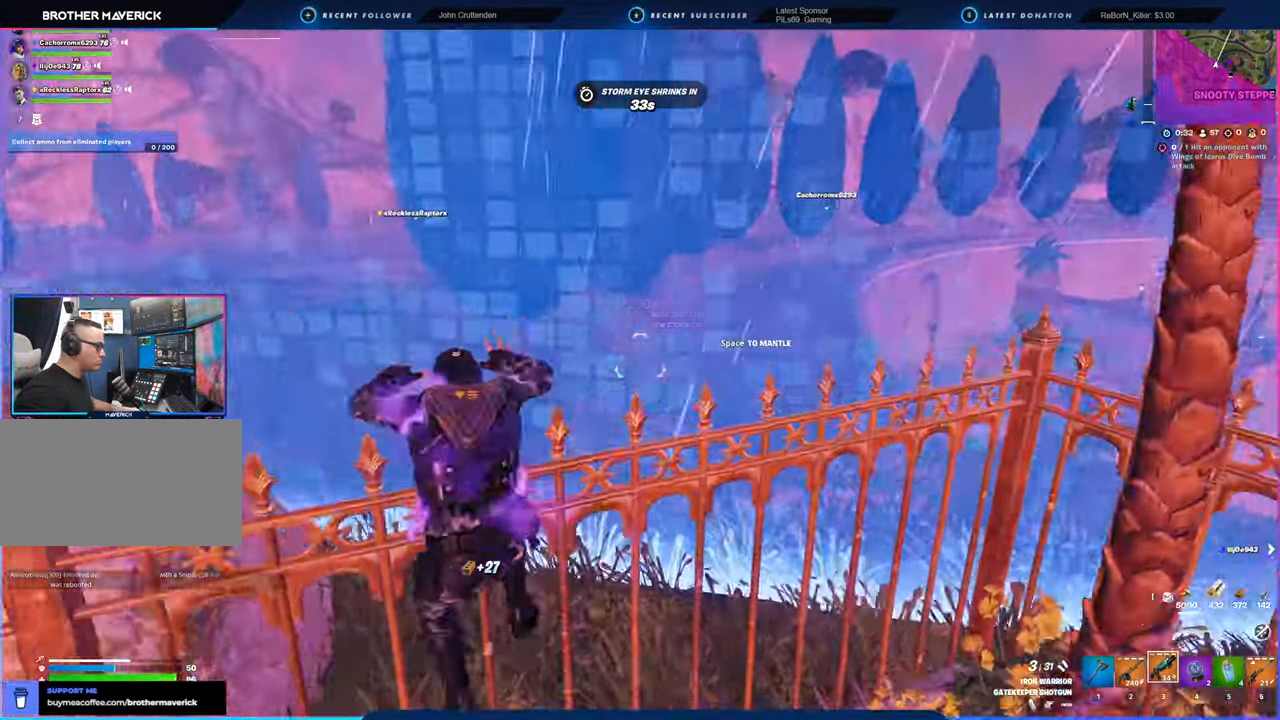
{"keys": ["w"], "mouse": [], "mouse_move": "still", "events": [[150, "space", "up"]]}
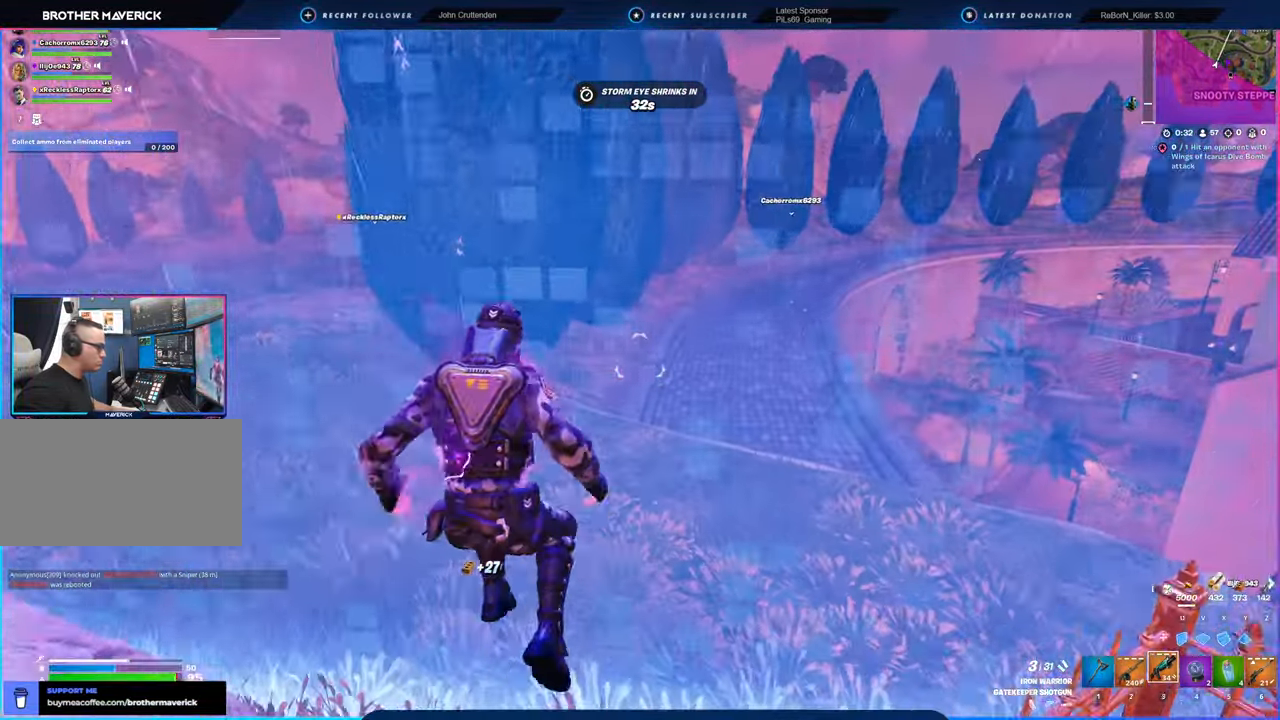
{"keys": ["w"], "mouse": [], "mouse_move": "still", "events": []}
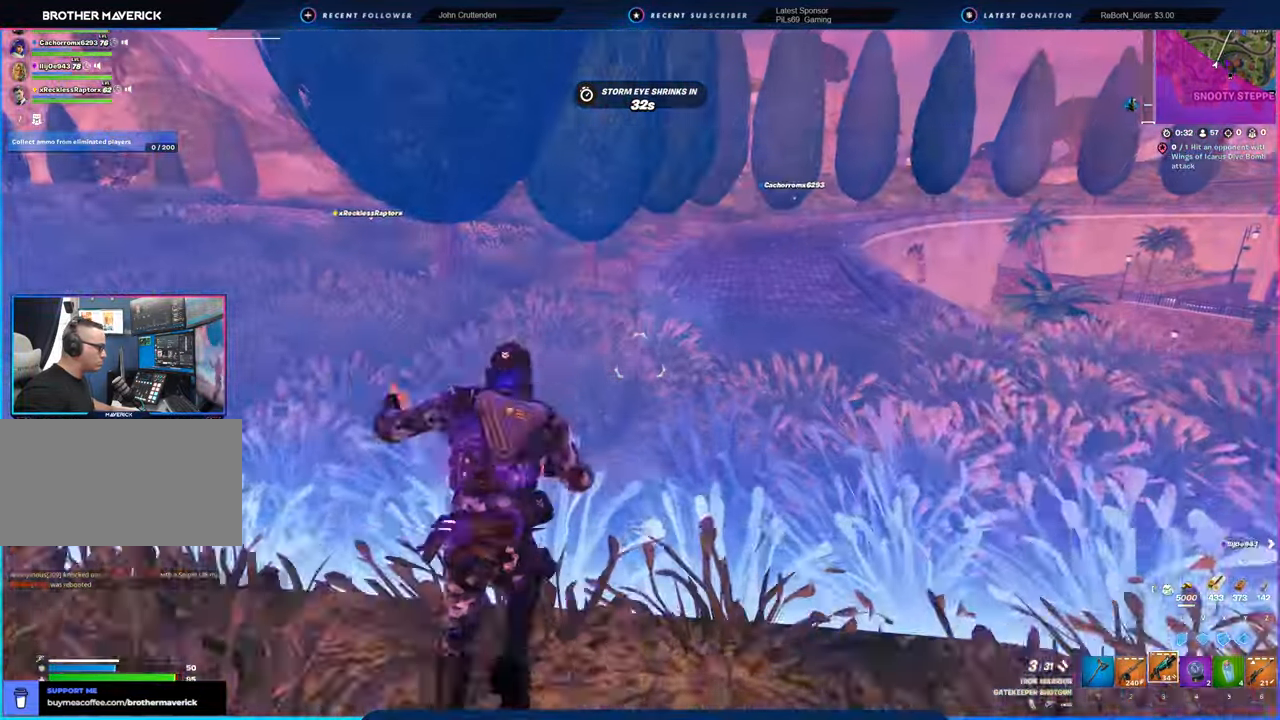
{"keys": ["w"], "mouse": [], "mouse_move": "left", "events": []}
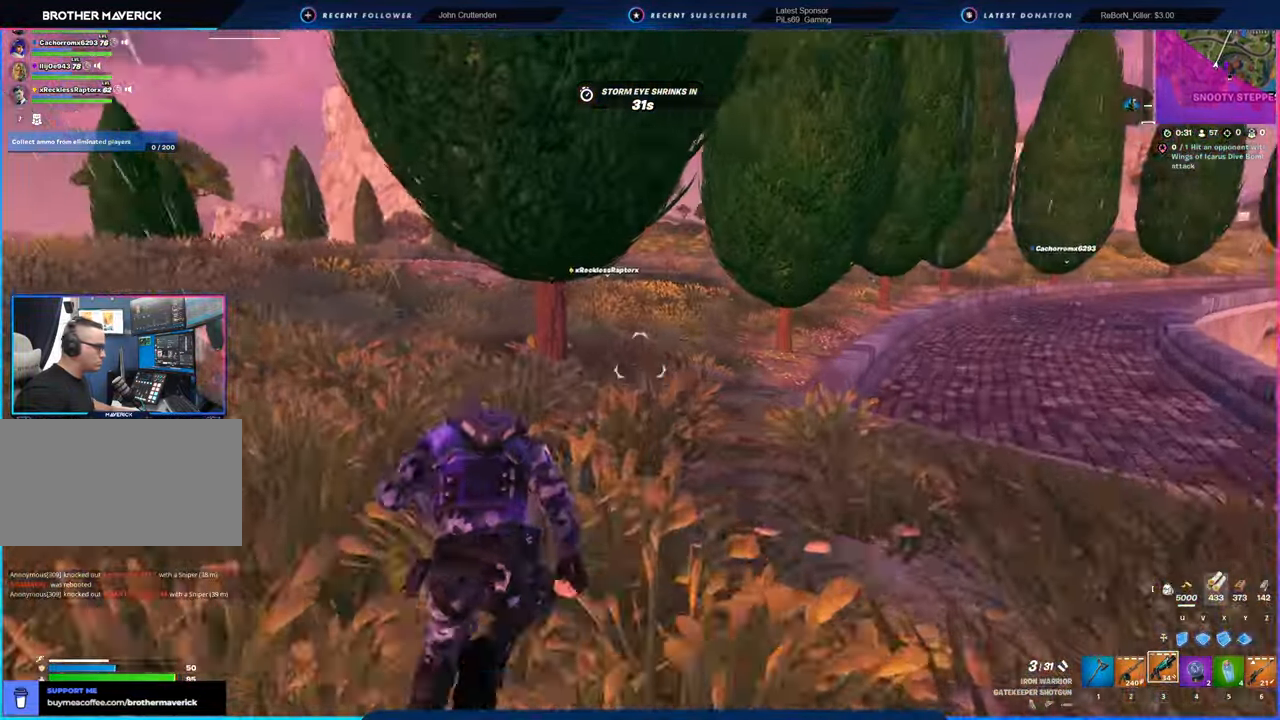
{"keys": ["w"], "mouse": ["left"], "mouse_move": "still", "events": [[233, "1", "down"], [283, "1", "up"], [283, "mouse_left", "down"]]}
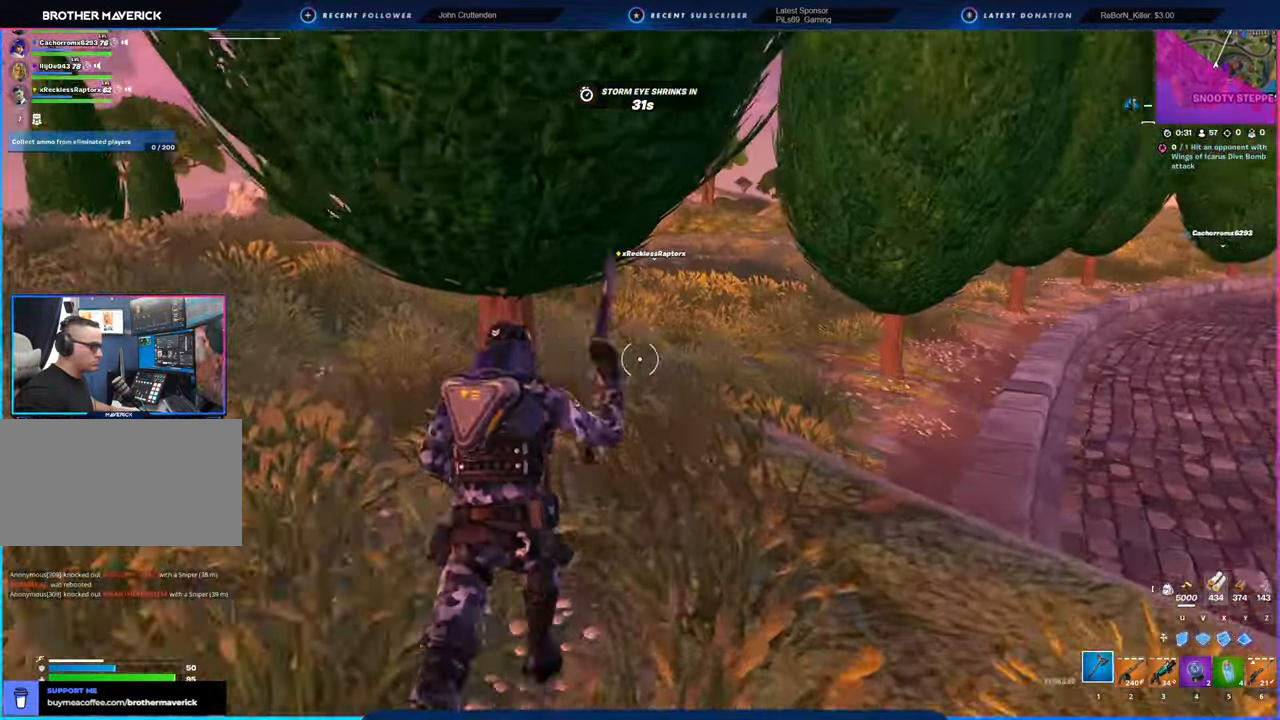
{"keys": ["a", "d", "w"], "mouse": ["left"], "mouse_move": "down-right", "events": [[250, "a", "down"], [483, "d", "down"]]}
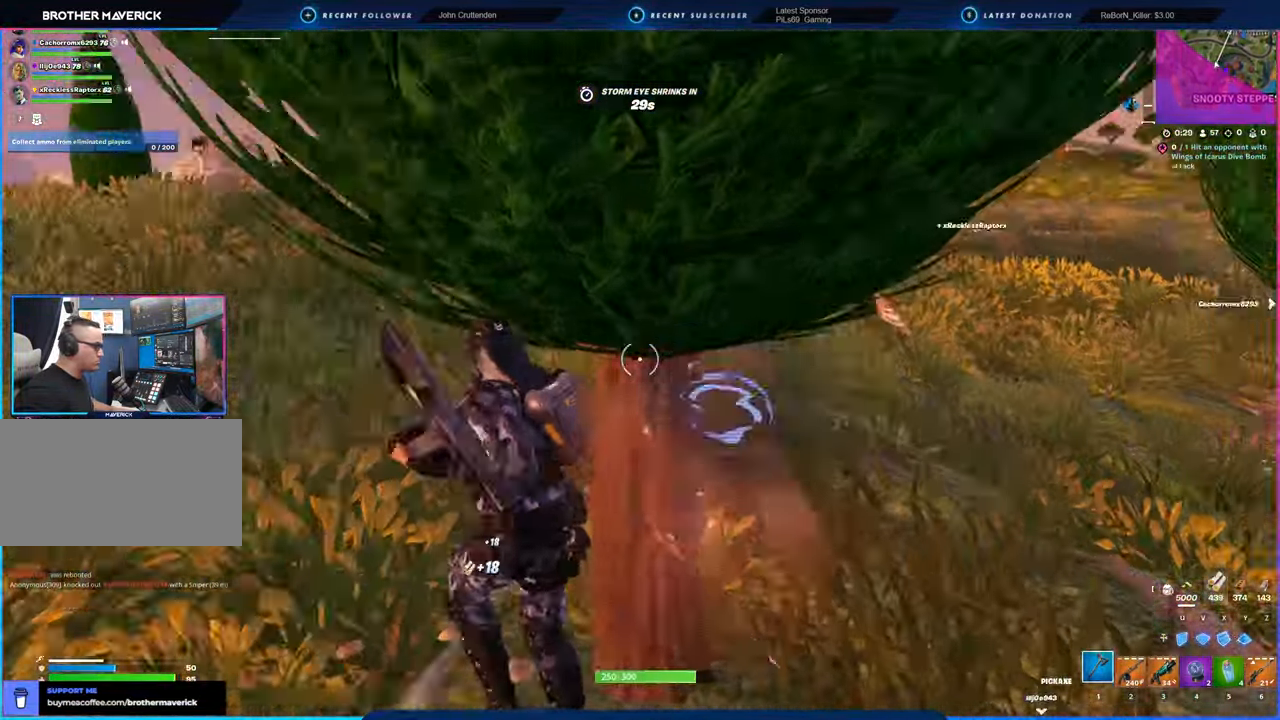
{"keys": ["a", "s"], "mouse": ["left"], "mouse_move": "still", "events": [[33, "a", "up"], [33, "w", "up"], [133, "s", "down"], [316, "a", "down"], [400, "d", "up"]]}
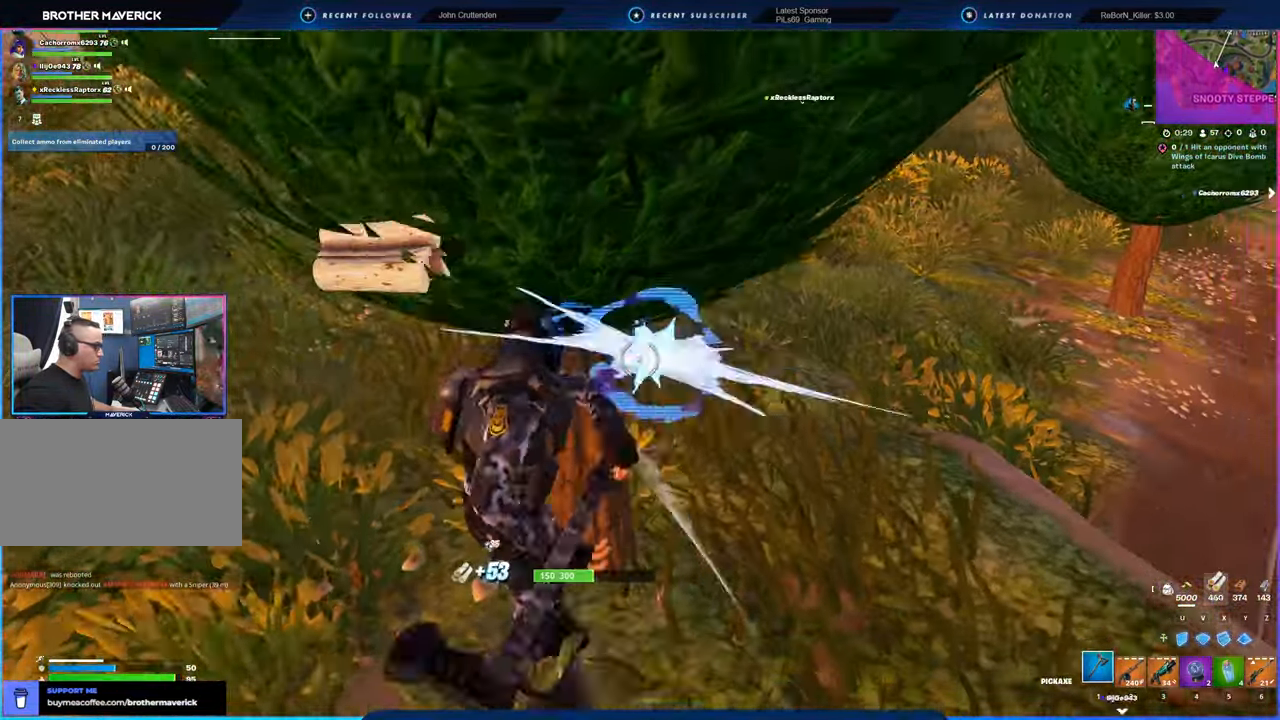
{"keys": ["a", "w"], "mouse": ["left"], "events": [[100, "d", "down"], [150, "a", "up"], [200, "s", "up"], [333, "w", "down"], [466, "a", "down"], [466, "d", "up"]]}
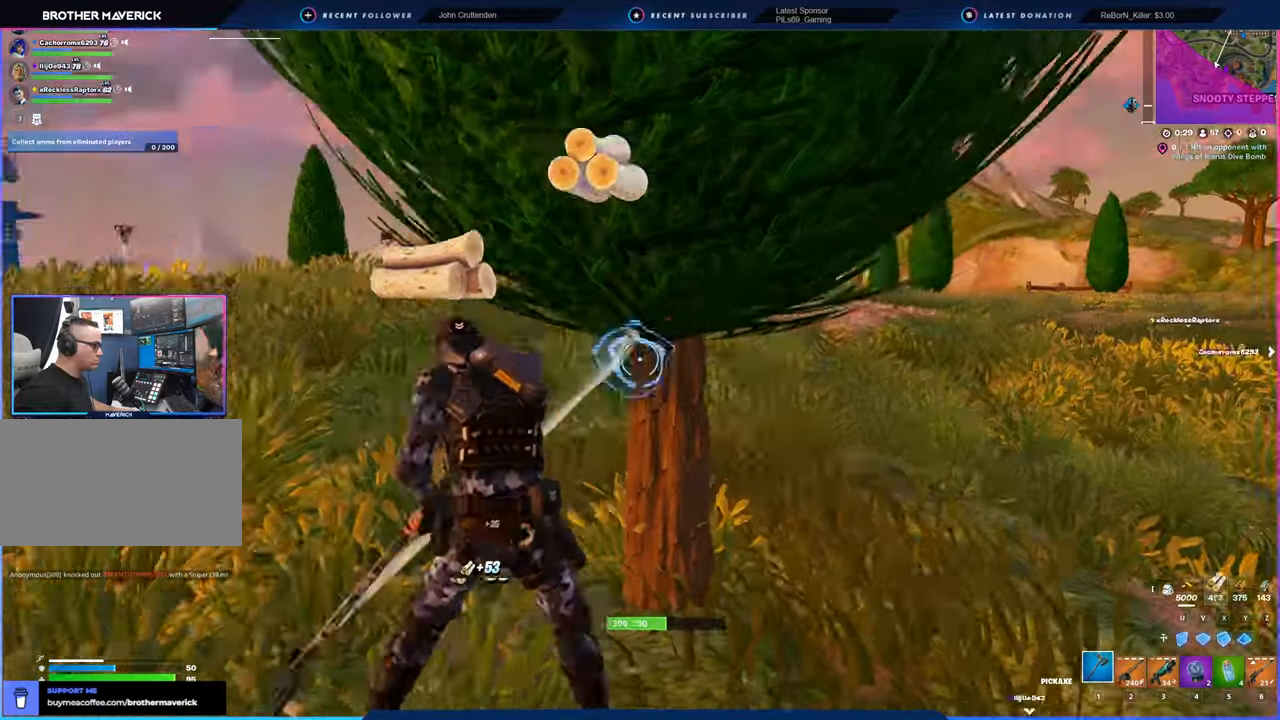
{"keys": ["d", "s"], "mouse": ["left"], "mouse_move": "still", "events": [[66, "w", "up"], [150, "s", "down"], [300, "a", "up"], [300, "d", "down"], [400, "s", "up"], [450, "s", "down"]]}
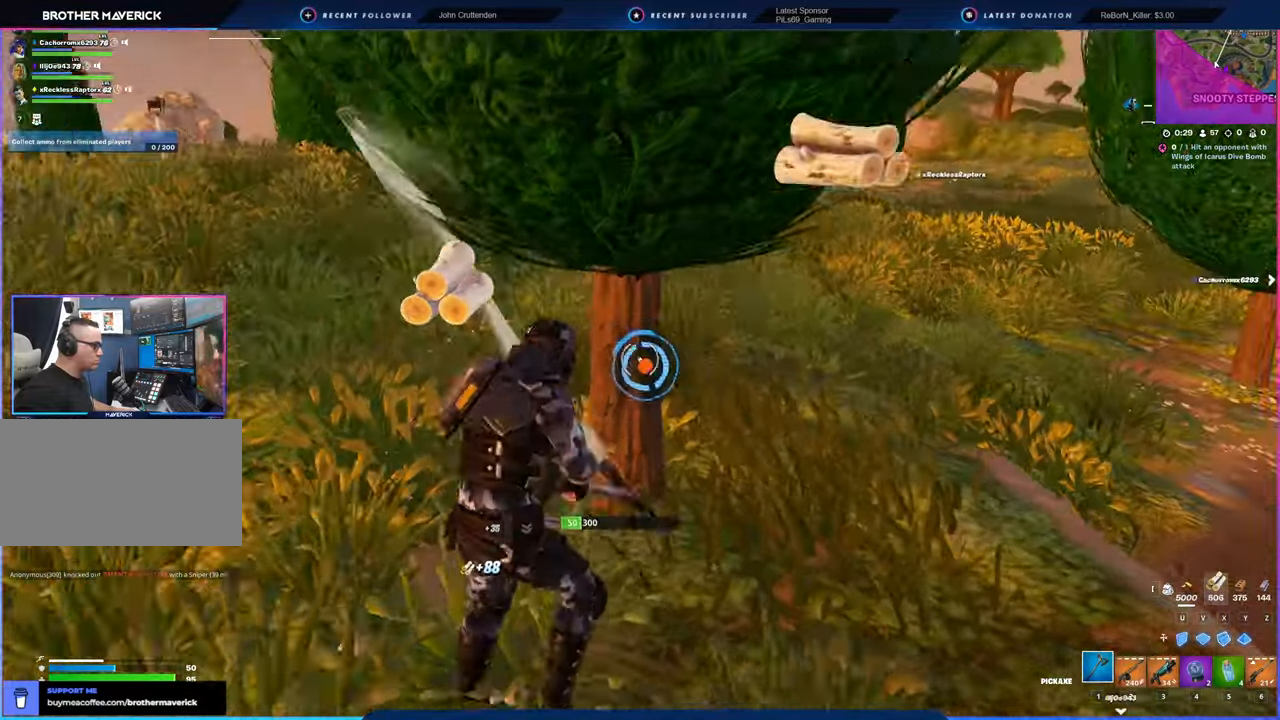
{"keys": ["d", "w"], "mouse": [], "mouse_move": "right", "events": [[133, "s", "up"], [266, "3", "down"], [266, "mouse_left", "up"], [266, "w", "down"], [316, "3", "up"], [400, "shift", "down"], [500, "shift", "up"]]}
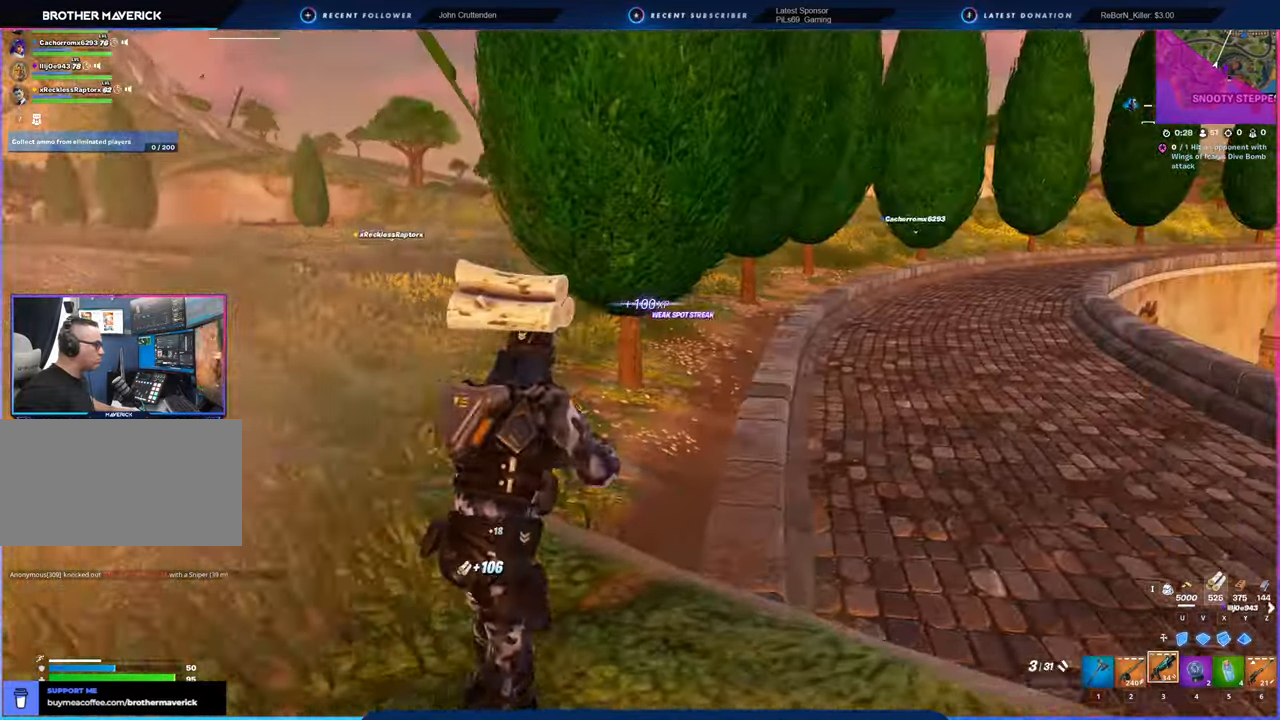
{"keys": ["w"], "mouse": [], "mouse_move": "still", "events": [[83, "d", "up"]]}
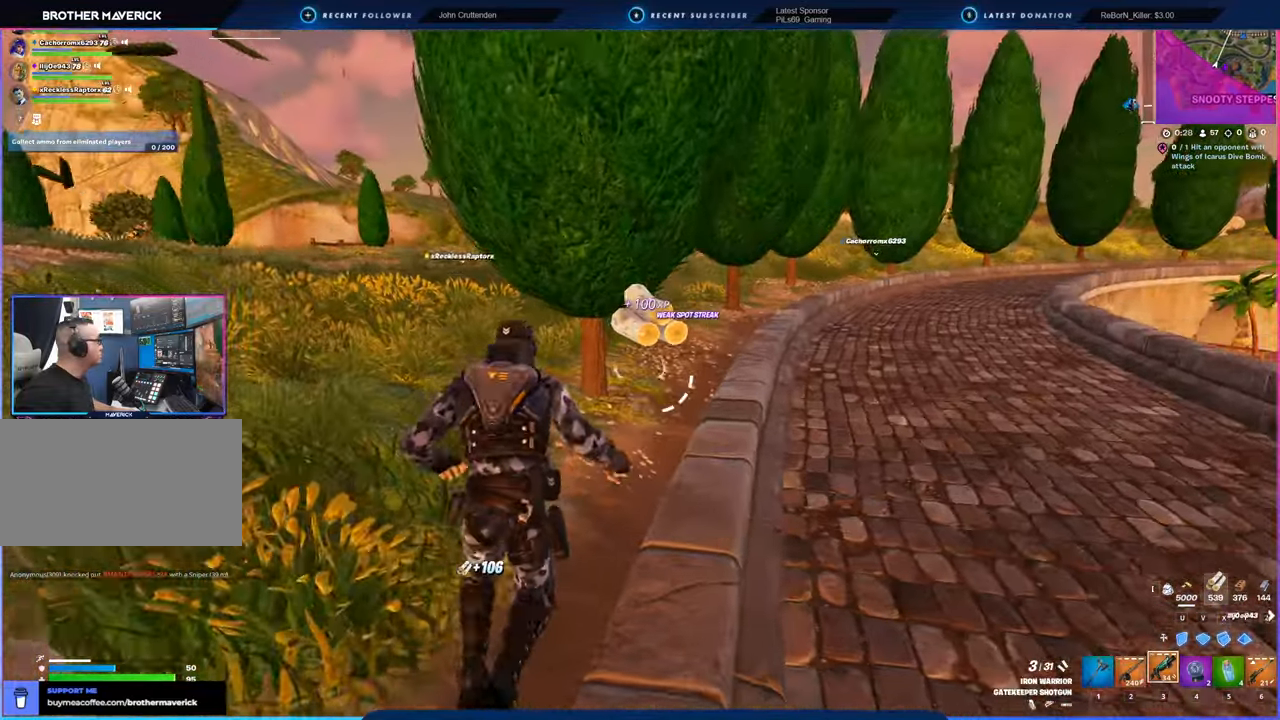
{"keys": ["w"], "mouse": ["left"], "mouse_move": "still", "events": [[83, "d", "down"], [316, "d", "up"], [450, "mouse_left", "down"]]}
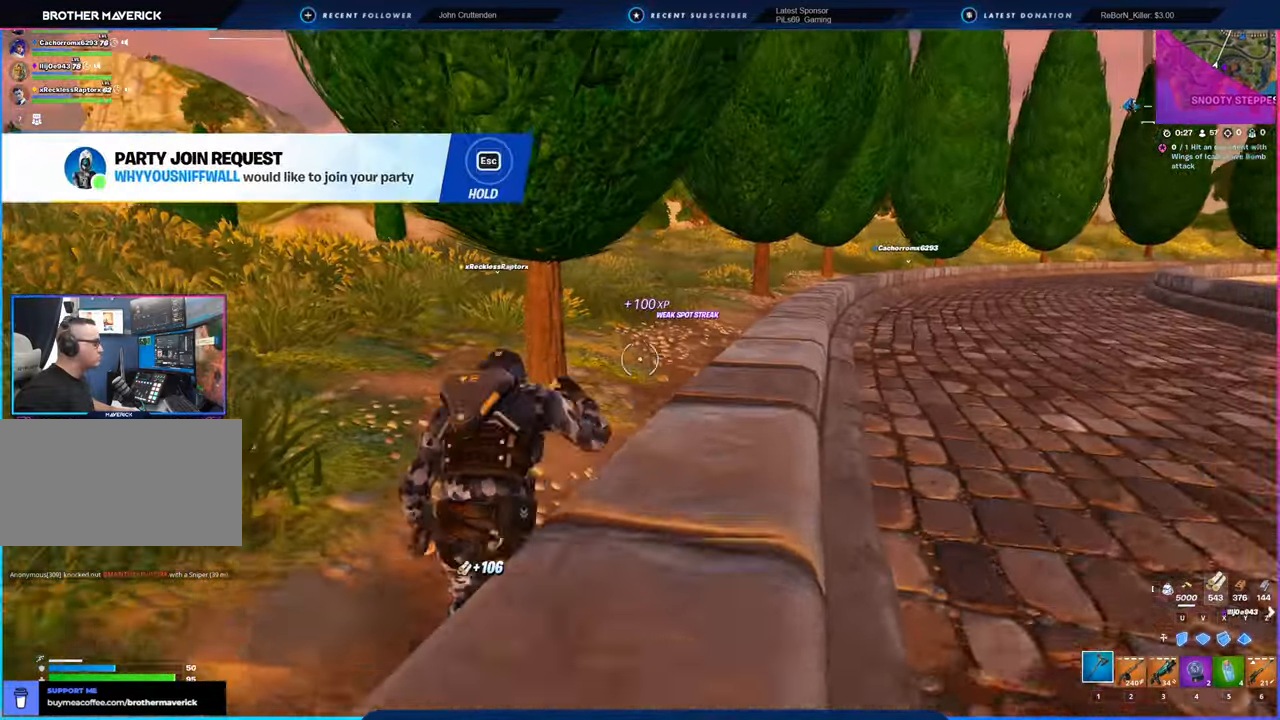
{"keys": ["a", "w"], "mouse": ["left"], "mouse_move": "up-left", "events": [[50, "d", "down"], [83, "d", "up"], [416, "a", "down"]]}
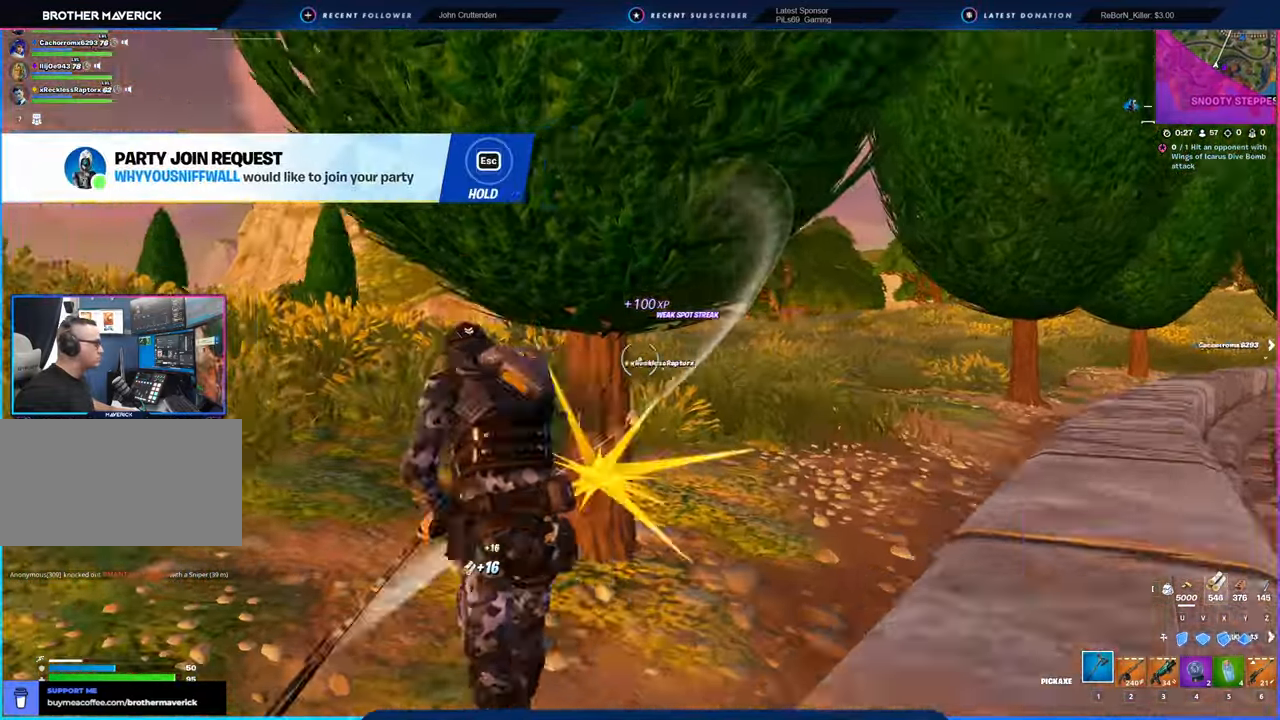
{"keys": ["d", "s"], "mouse": ["left"], "mouse_move": "down", "events": [[200, "d", "down"], [250, "a", "up"], [250, "w", "up"], [383, "s", "down"]]}
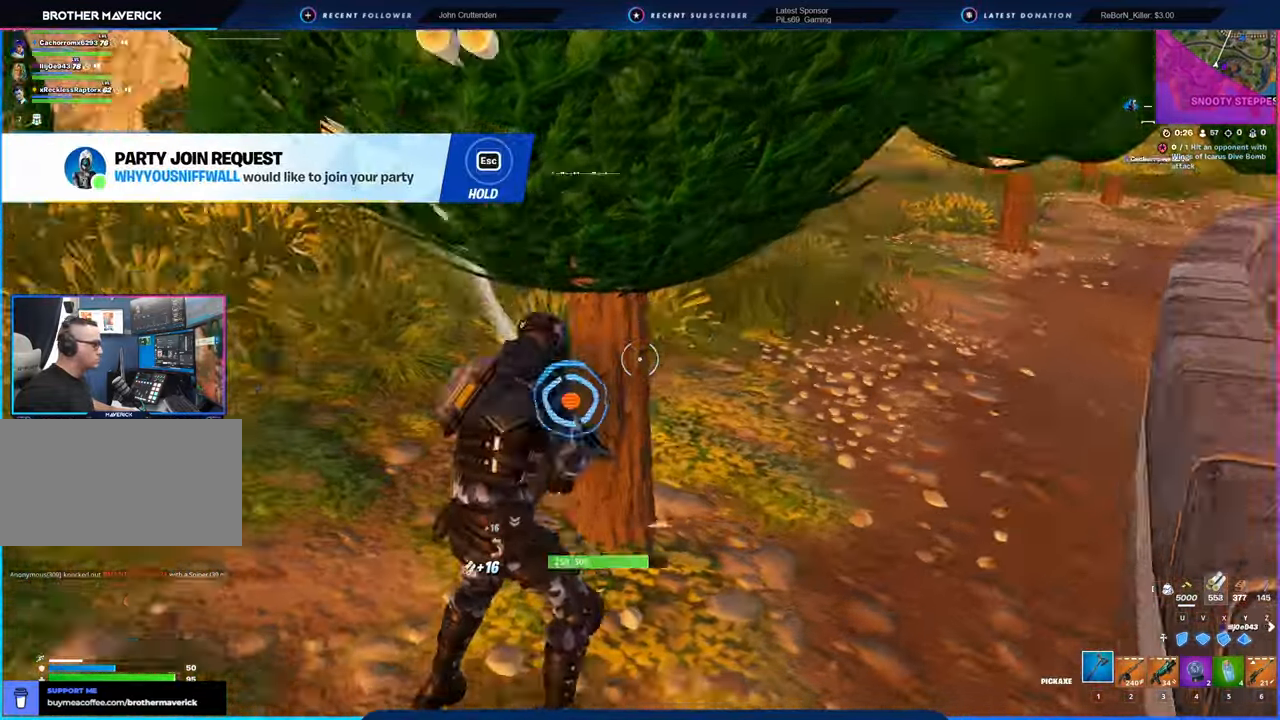
{"keys": ["d", "w"], "mouse": ["left"], "mouse_move": "up-right", "events": [[33, "a", "down"], [33, "d", "up"], [83, "s", "up"], [266, "w", "down"], [366, "a", "up"], [366, "d", "down"]]}
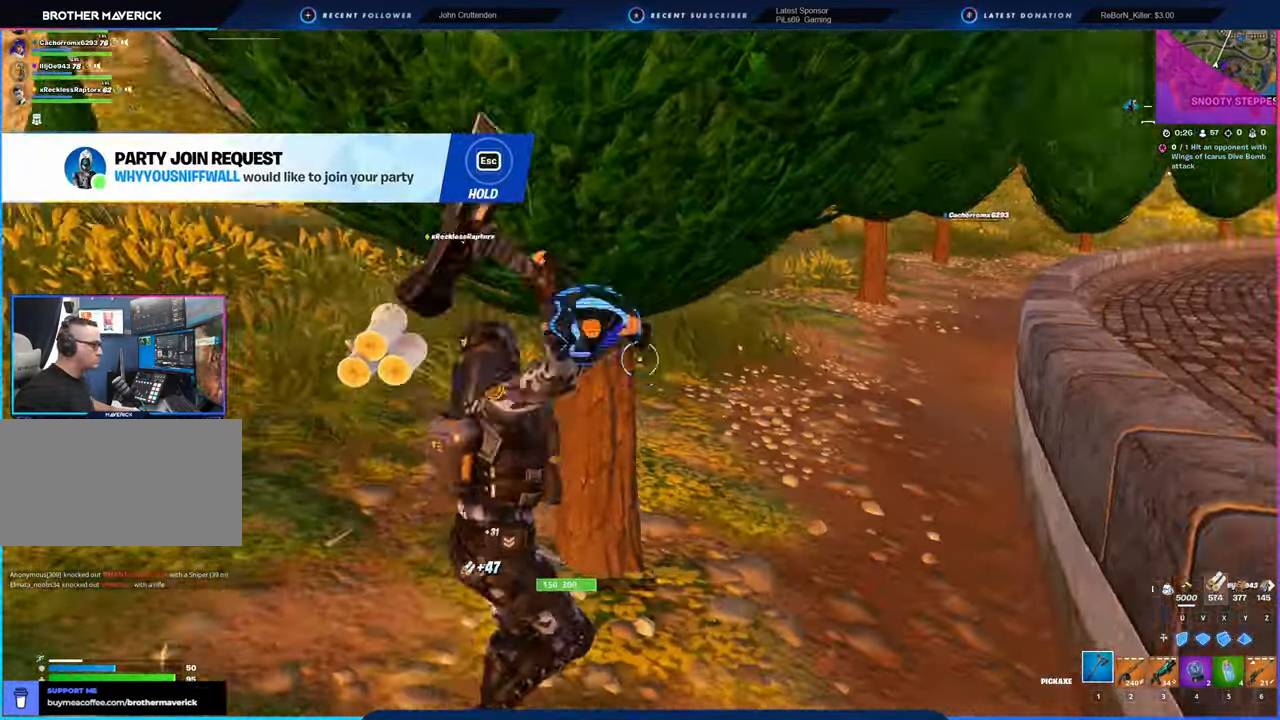
{"keys": ["a"], "mouse": ["left"], "mouse_move": "right", "events": [[50, "a", "down"], [100, "d", "up"], [133, "w", "up"], [283, "s", "down"], [383, "d", "down"], [383, "s", "up"], [416, "d", "up"]]}
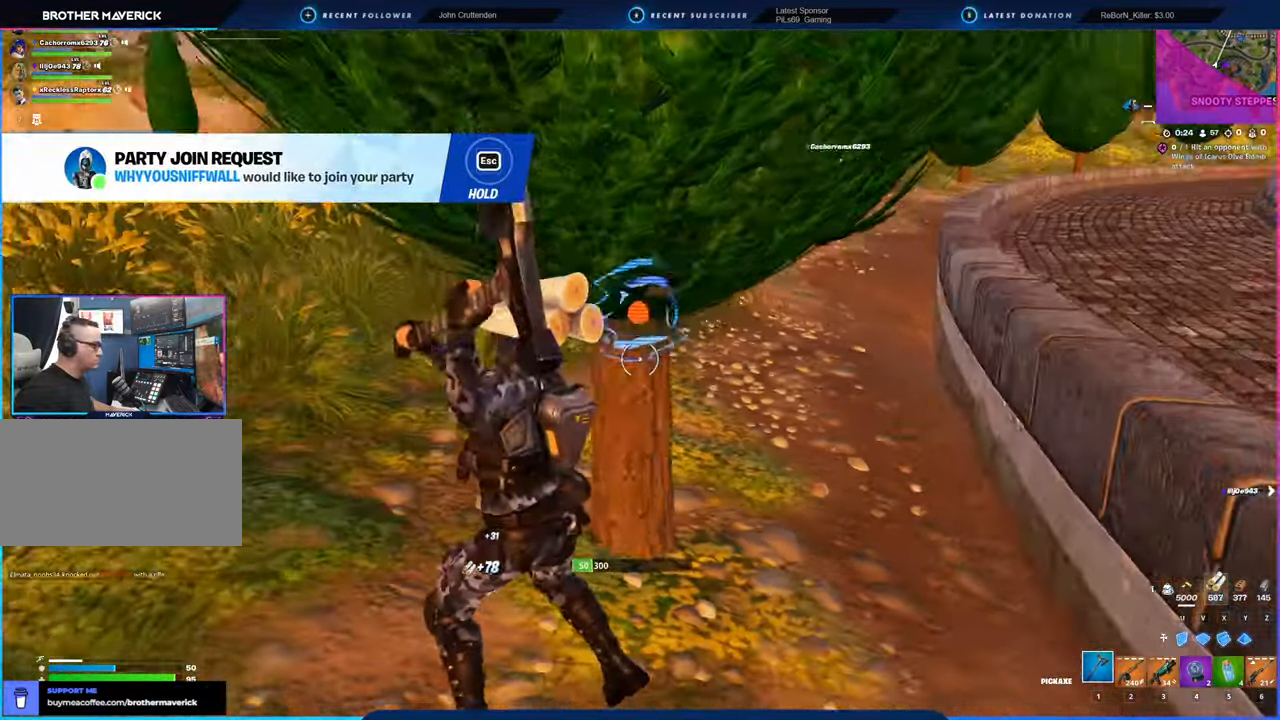
{"keys": ["w"], "mouse": [], "mouse_move": "down-left", "events": [[16, "w", "down"], [383, "mouse_left", "up"], [433, "a", "up"]]}
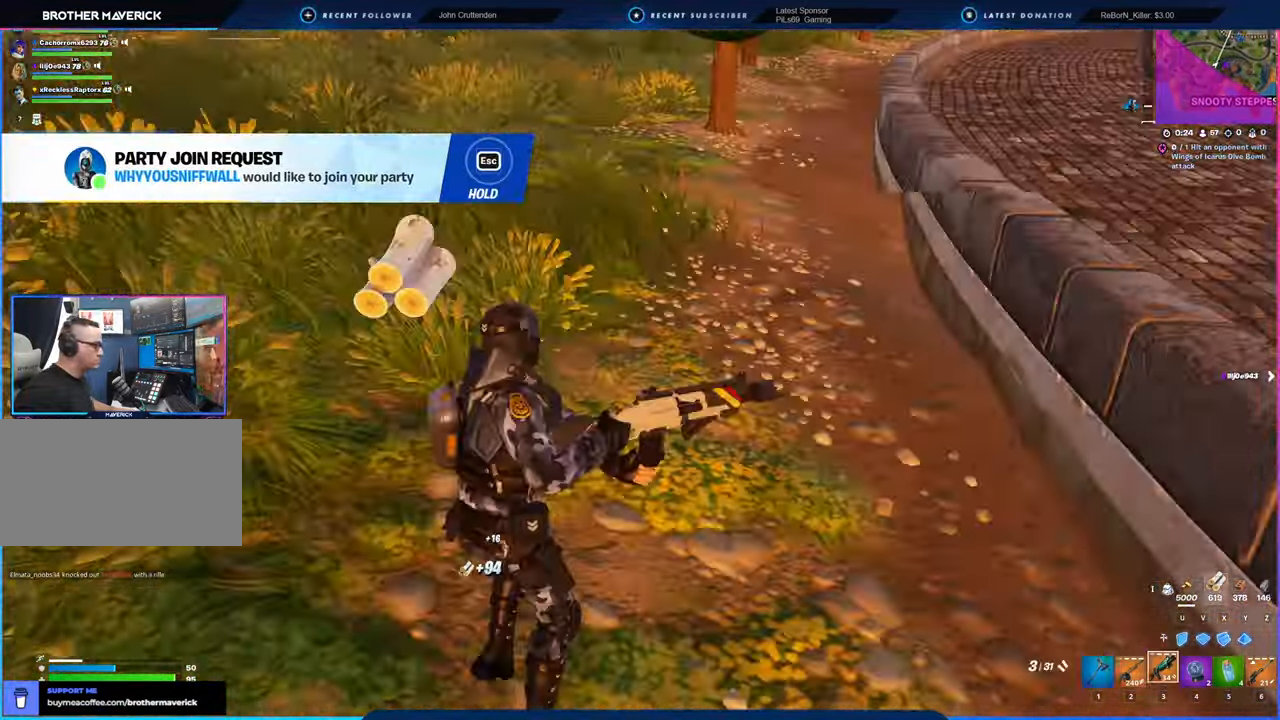
{"keys": ["w"], "mouse": [], "mouse_move": "still", "events": [[16, "shift", "down"], [166, "shift", "up"]]}
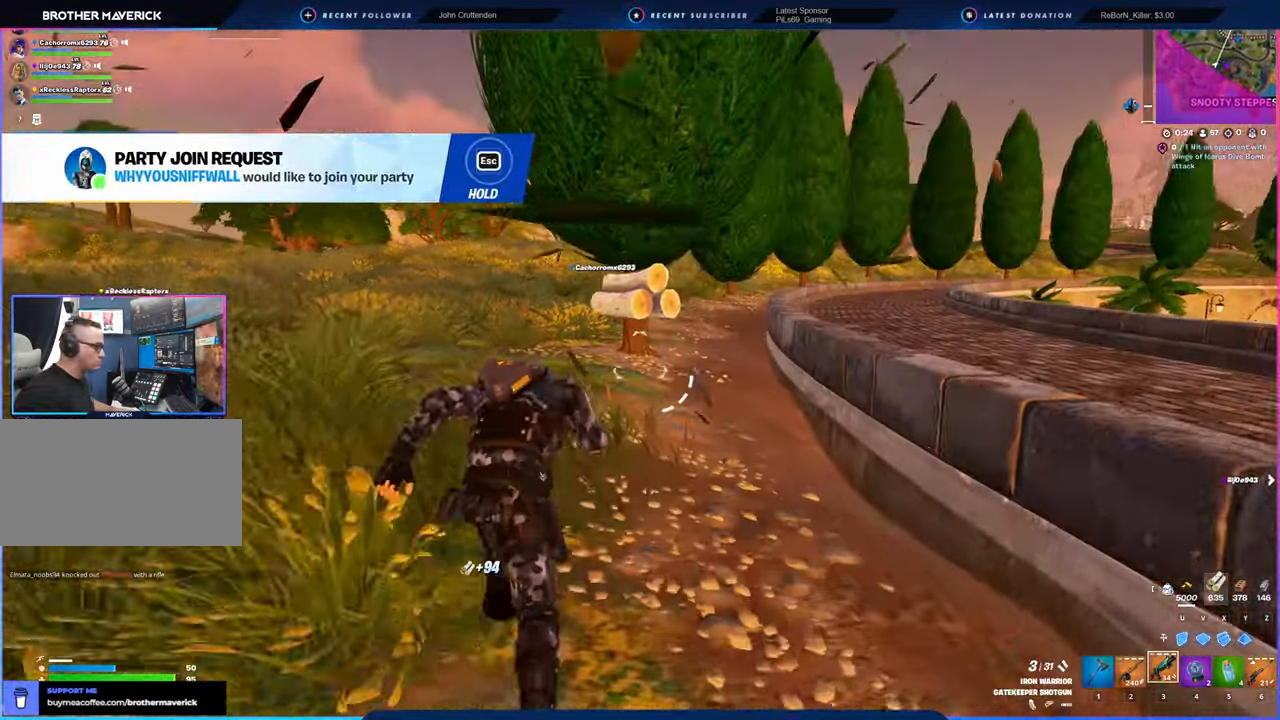
{"keys": ["w"], "mouse": [], "mouse_move": "still", "events": []}
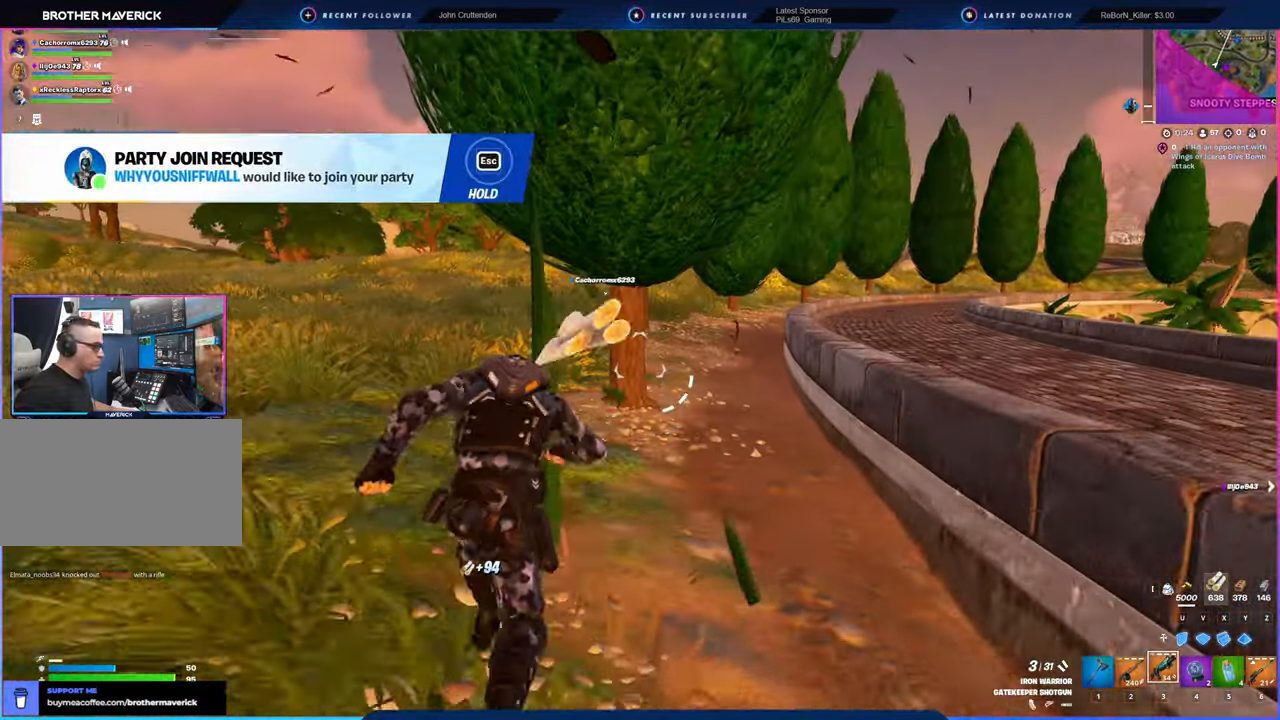
{"keys": ["w"], "mouse": ["left"], "mouse_move": "right", "events": [[250, "1", "down"], [300, "1", "up"], [300, "mouse_left", "down"]]}
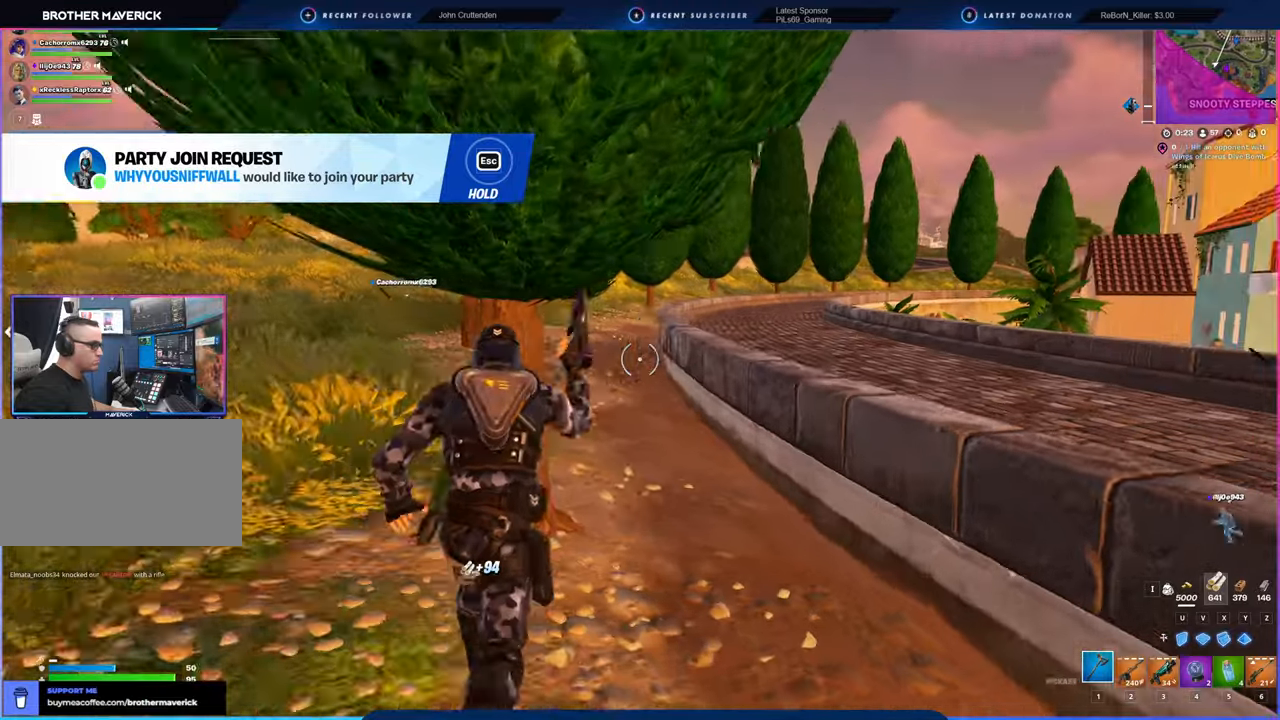
{"keys": ["d", "s"], "mouse": ["left"], "mouse_move": "right", "events": [[33, "a", "down"], [166, "w", "up"], [266, "s", "down"], [450, "d", "down"], [500, "a", "up"]]}
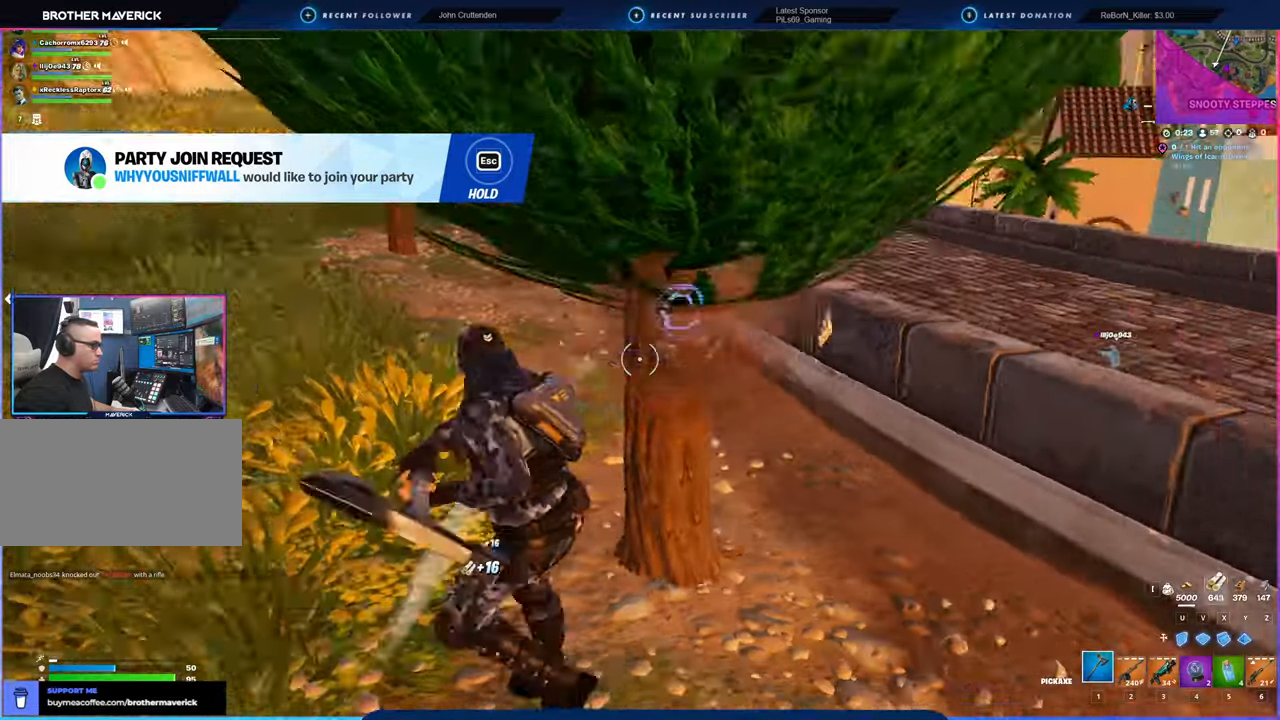
{"keys": ["a"], "mouse": ["left"], "mouse_move": "down-left", "events": [[50, "s", "up"], [233, "s", "down"], [366, "a", "down"], [450, "d", "up"], [450, "s", "up"]]}
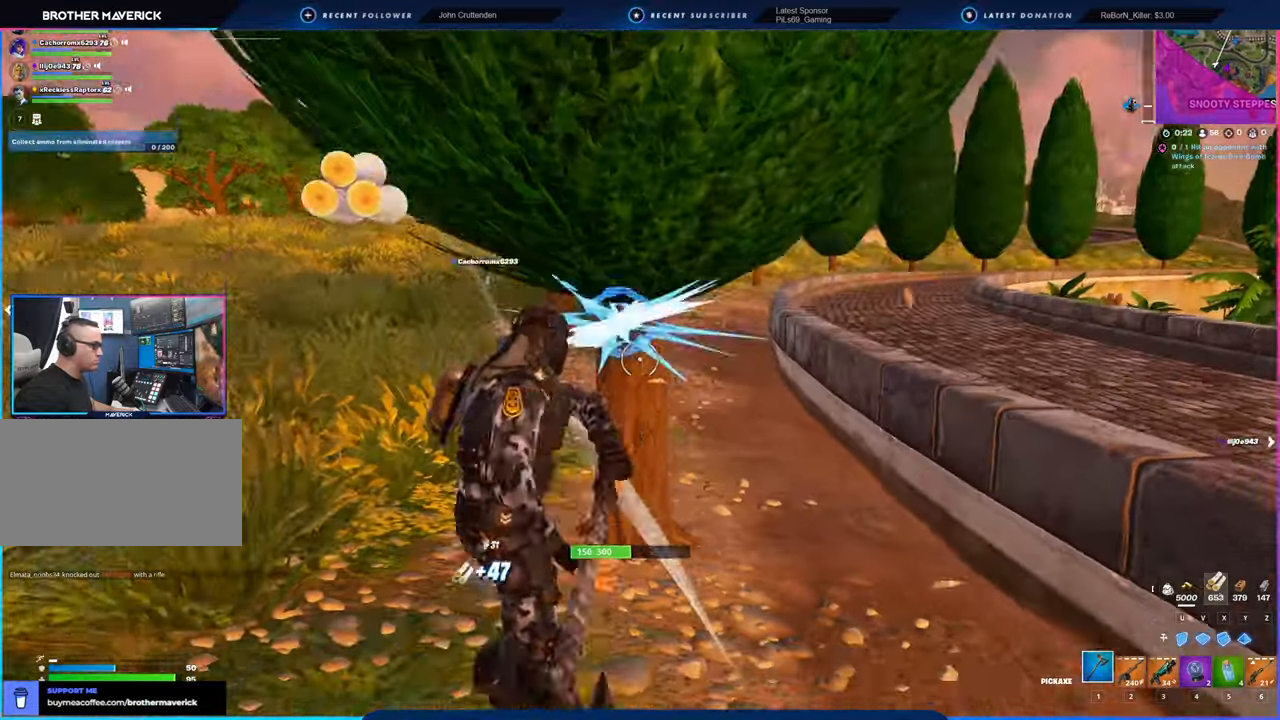
{"keys": ["a", "w"], "mouse": ["left"], "mouse_move": "up", "events": [[150, "w", "down"], [200, "a", "up"], [483, "a", "down"]]}
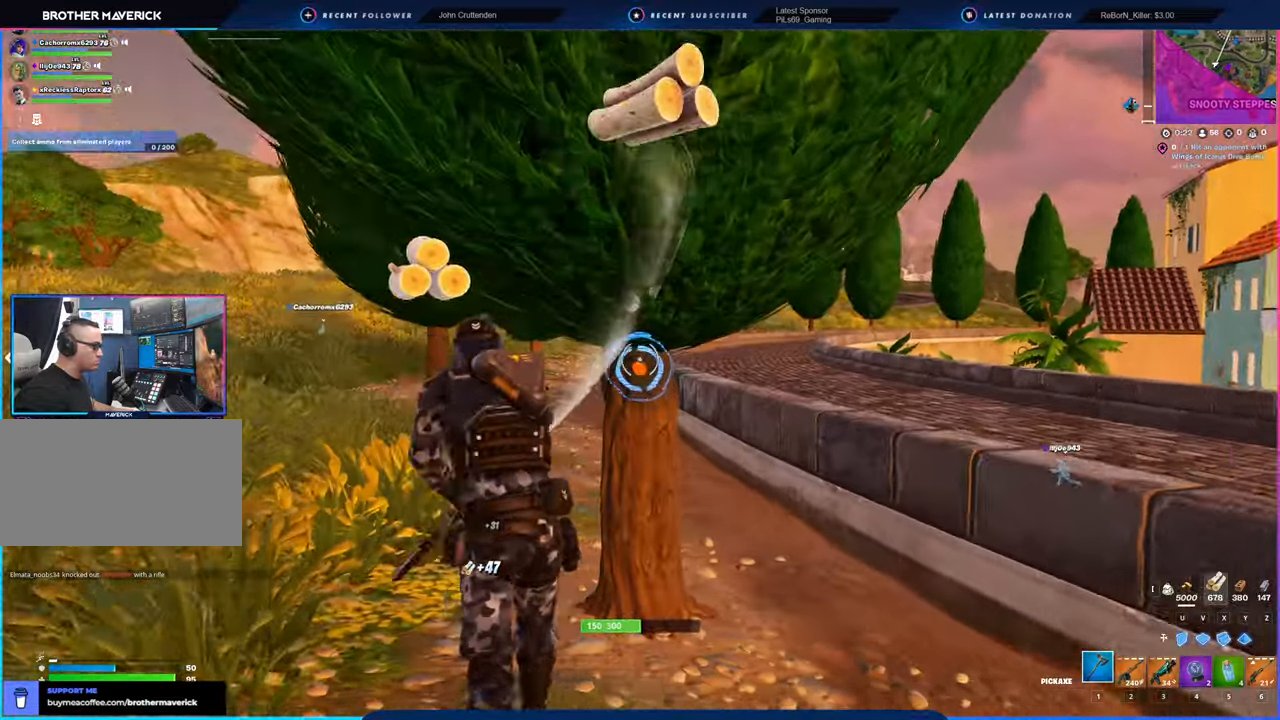
{"keys": ["a", "w"], "mouse": ["left"], "mouse_move": "right", "events": [[16, "w", "up"], [116, "s", "down"], [316, "s", "up"], [450, "w", "down"]]}
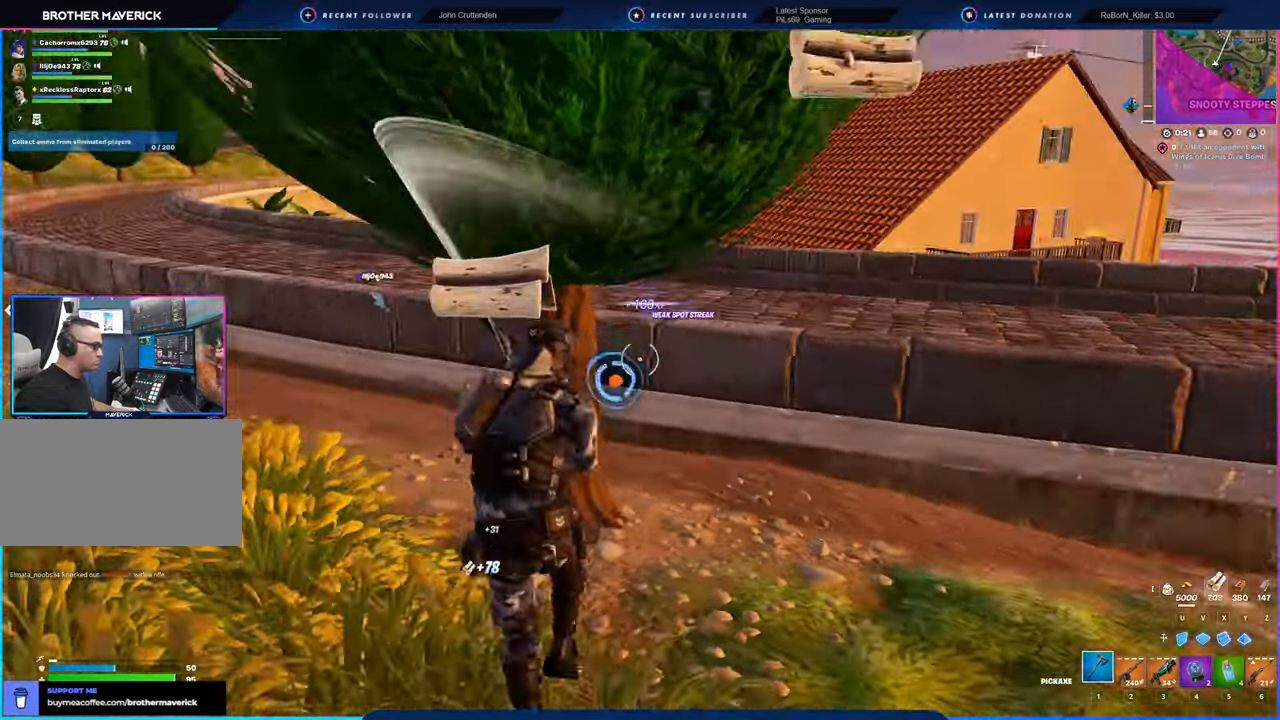
{"keys": ["w"], "mouse": [], "mouse_move": "left", "events": [[133, "a", "up"], [183, "mouse_left", "up"], [266, "shift", "down"], [416, "shift", "up"]]}
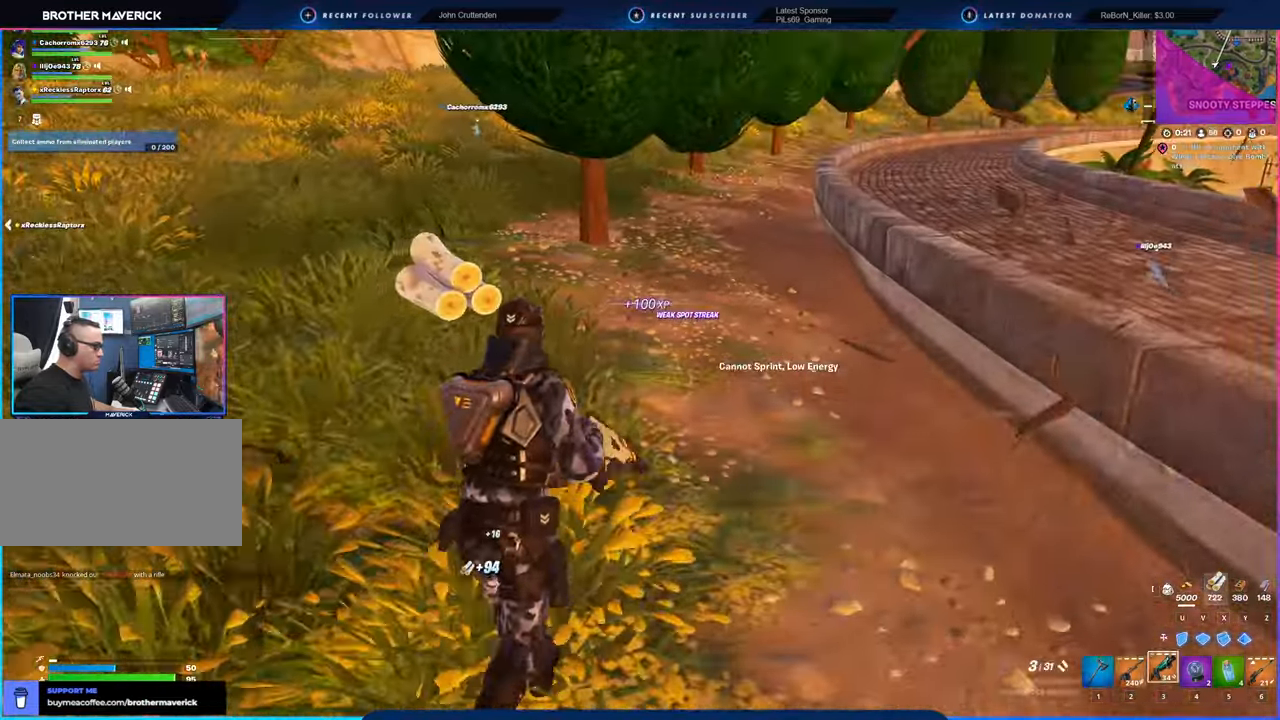
{"keys": ["w"], "mouse": [], "mouse_move": "still", "events": []}
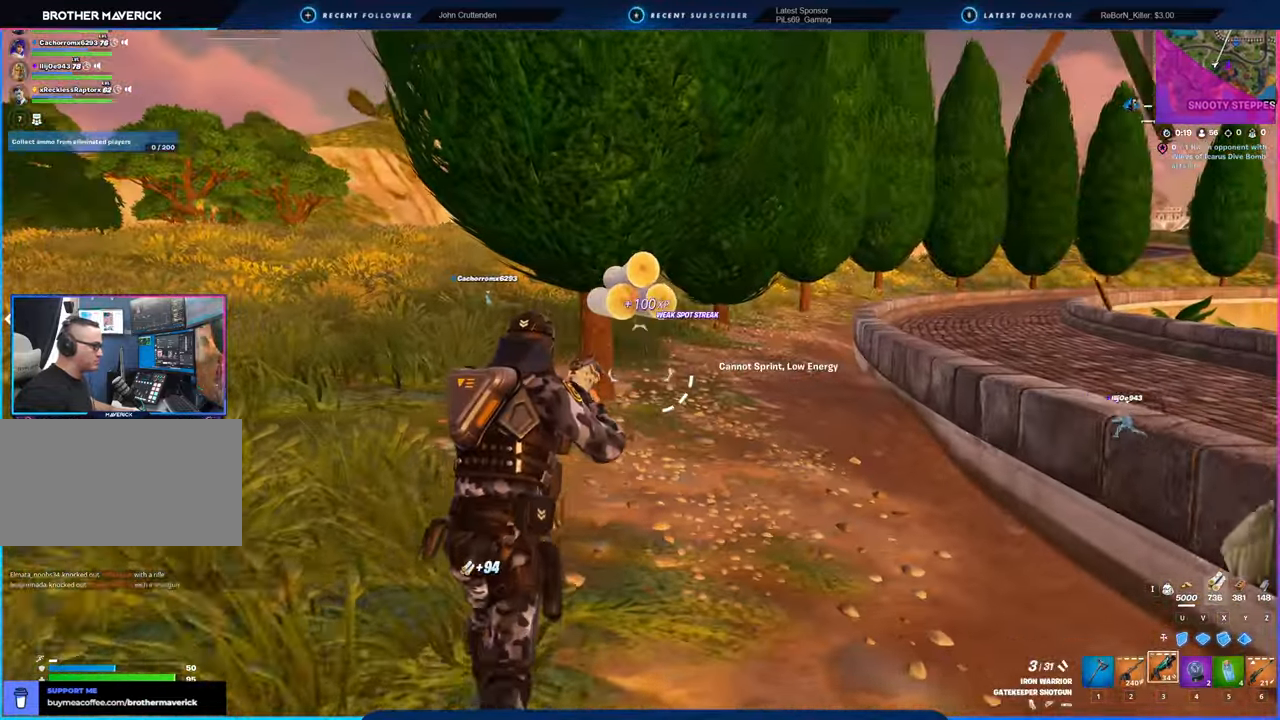
{"keys": ["w"], "mouse": ["left"], "mouse_move": "still", "events": [[350, "1", "down"], [383, "1", "up"], [383, "mouse_left", "down"]]}
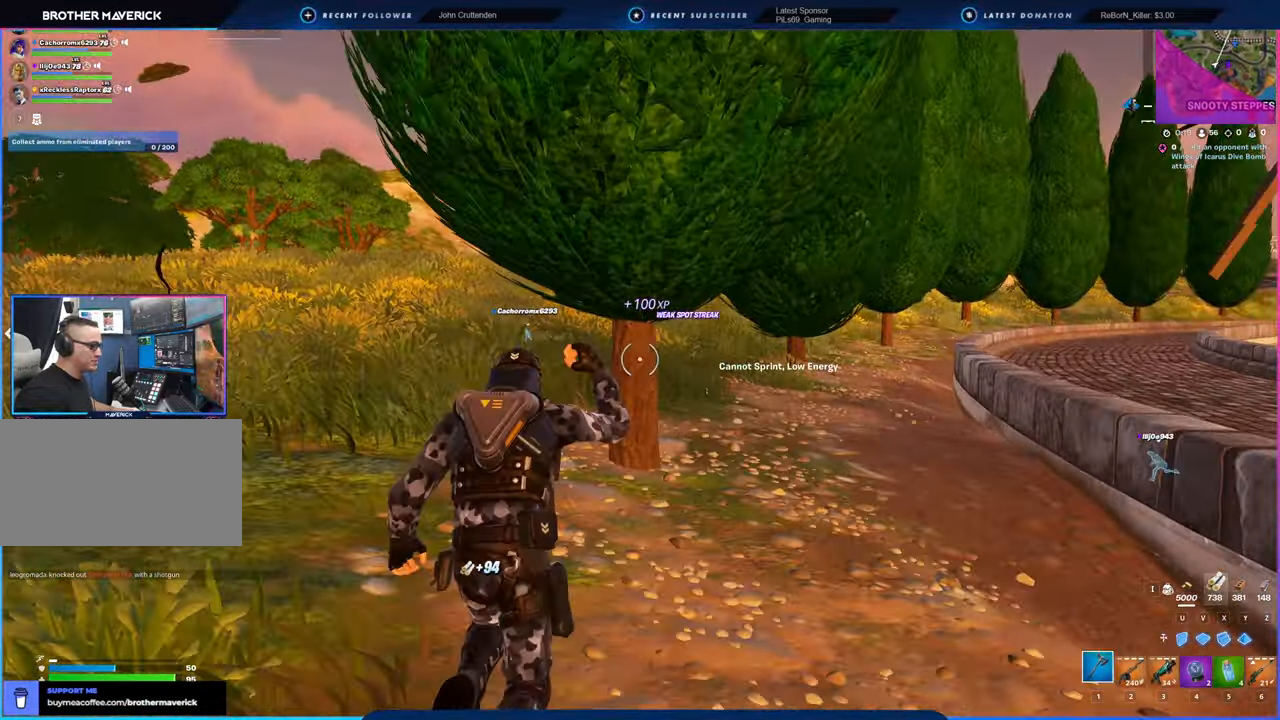
{"keys": ["a", "w"], "mouse": ["left"], "mouse_move": "left", "events": [[166, "d", "down"], [300, "d", "up"], [400, "a", "down"]]}